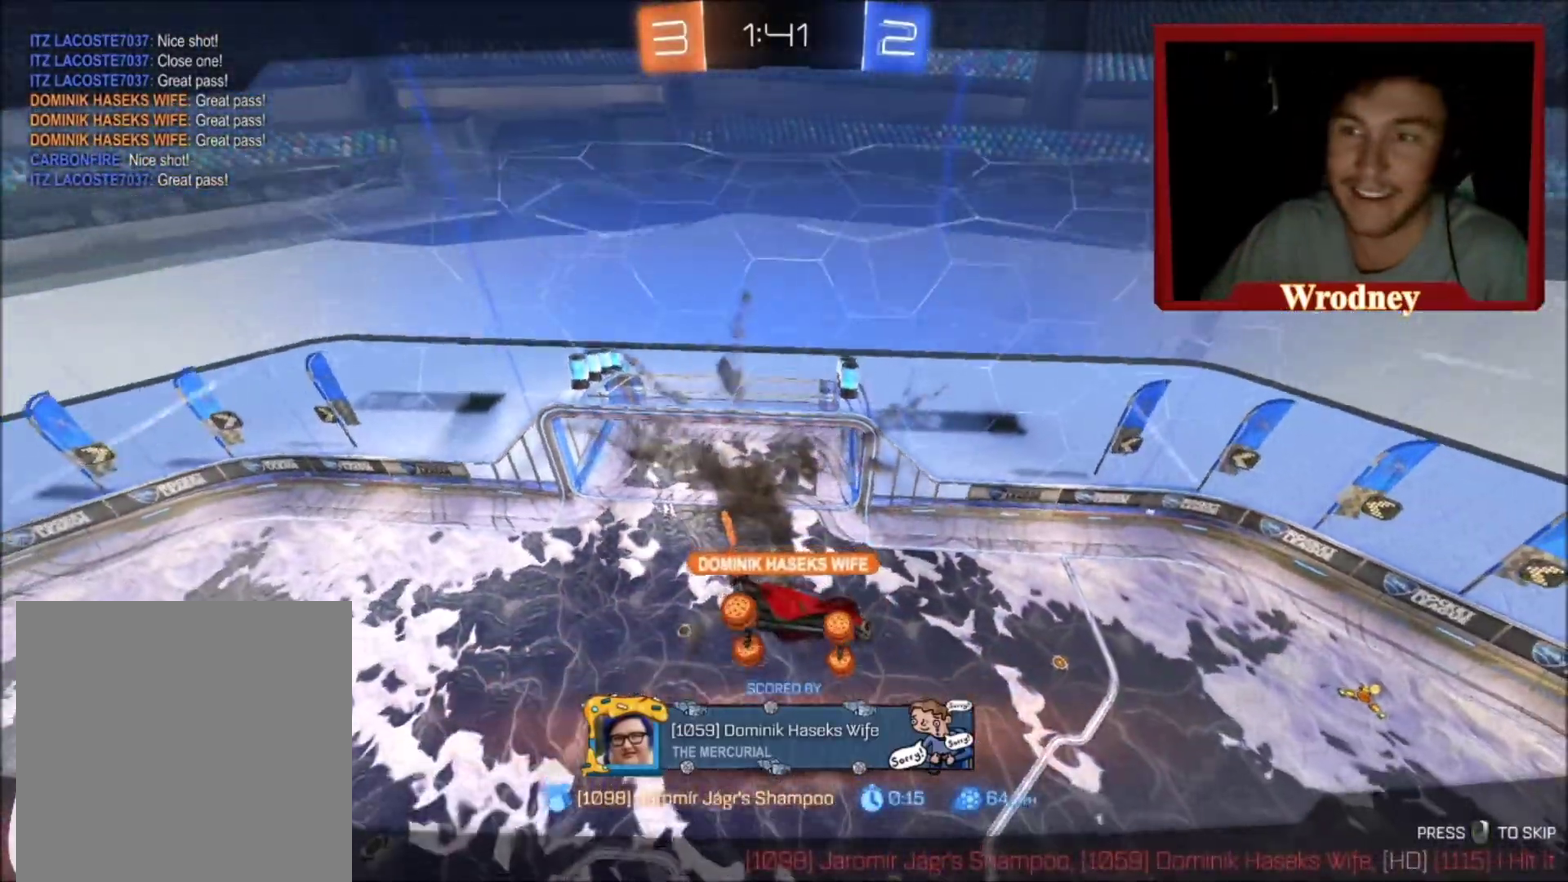
Gameplay with a controller (Xbox layout); each line is a JSON object with the inputs held at the frame after it. "events" lists button and stick changes between this image and that frame as [ms after this image, input, new state], when the widget could be followed in between.
{"buttons": [], "left_stick": "left", "right_stick": "center", "events": [[200, "left_stick", "left"]]}
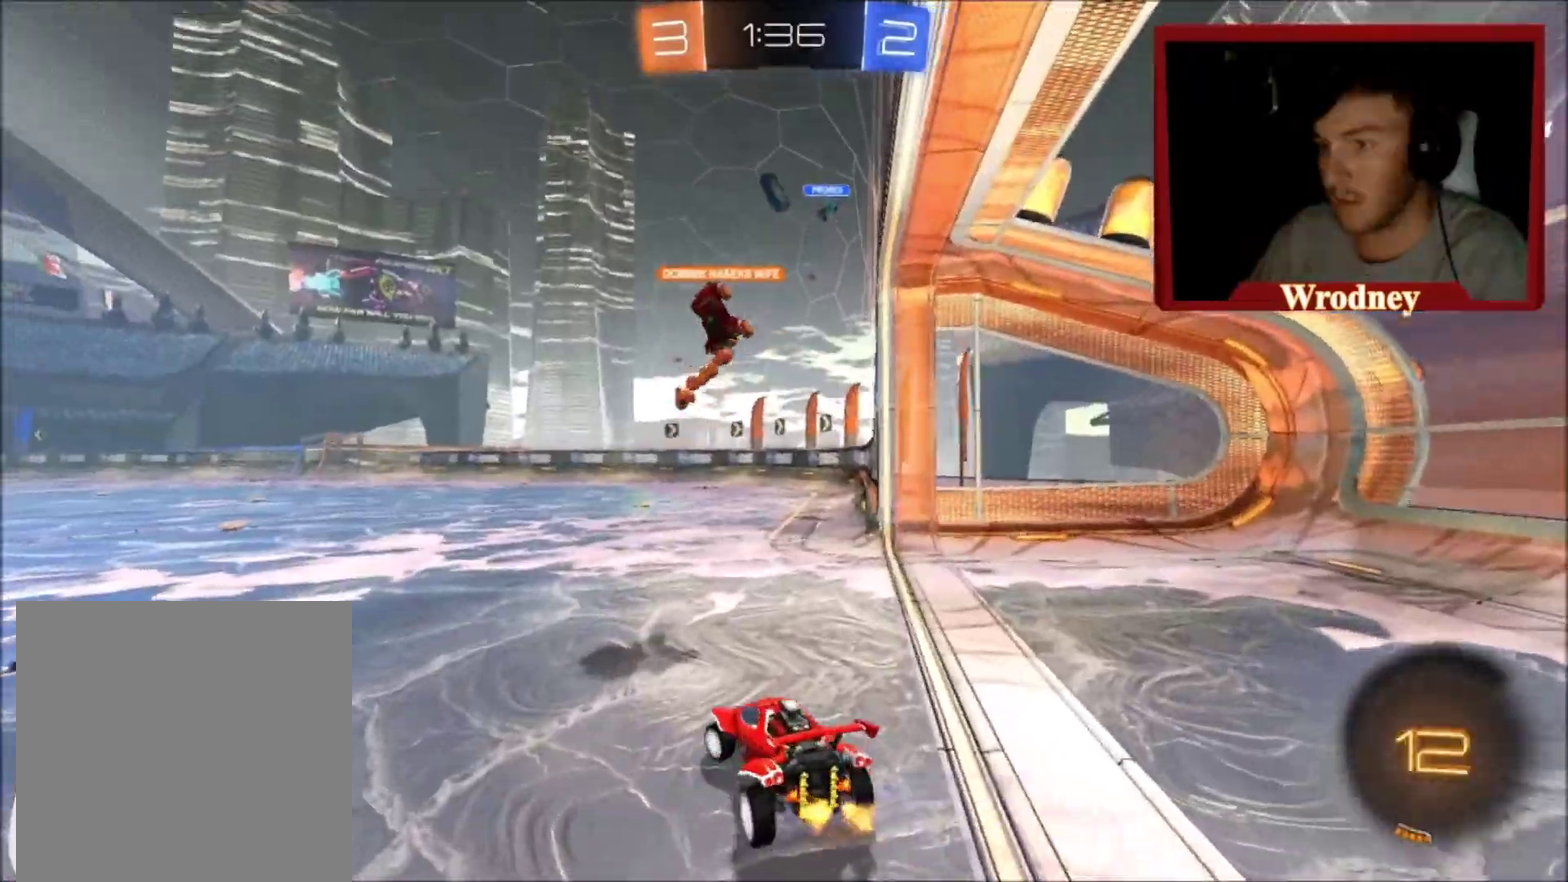
{"buttons": ["R2"], "left_stick": "center", "right_stick": "center", "events": [[67, "left_stick", "up"], [134, "left_stick", "center"], [234, "R2", "down"], [367, "R2", "up"], [501, "R2", "down"]]}
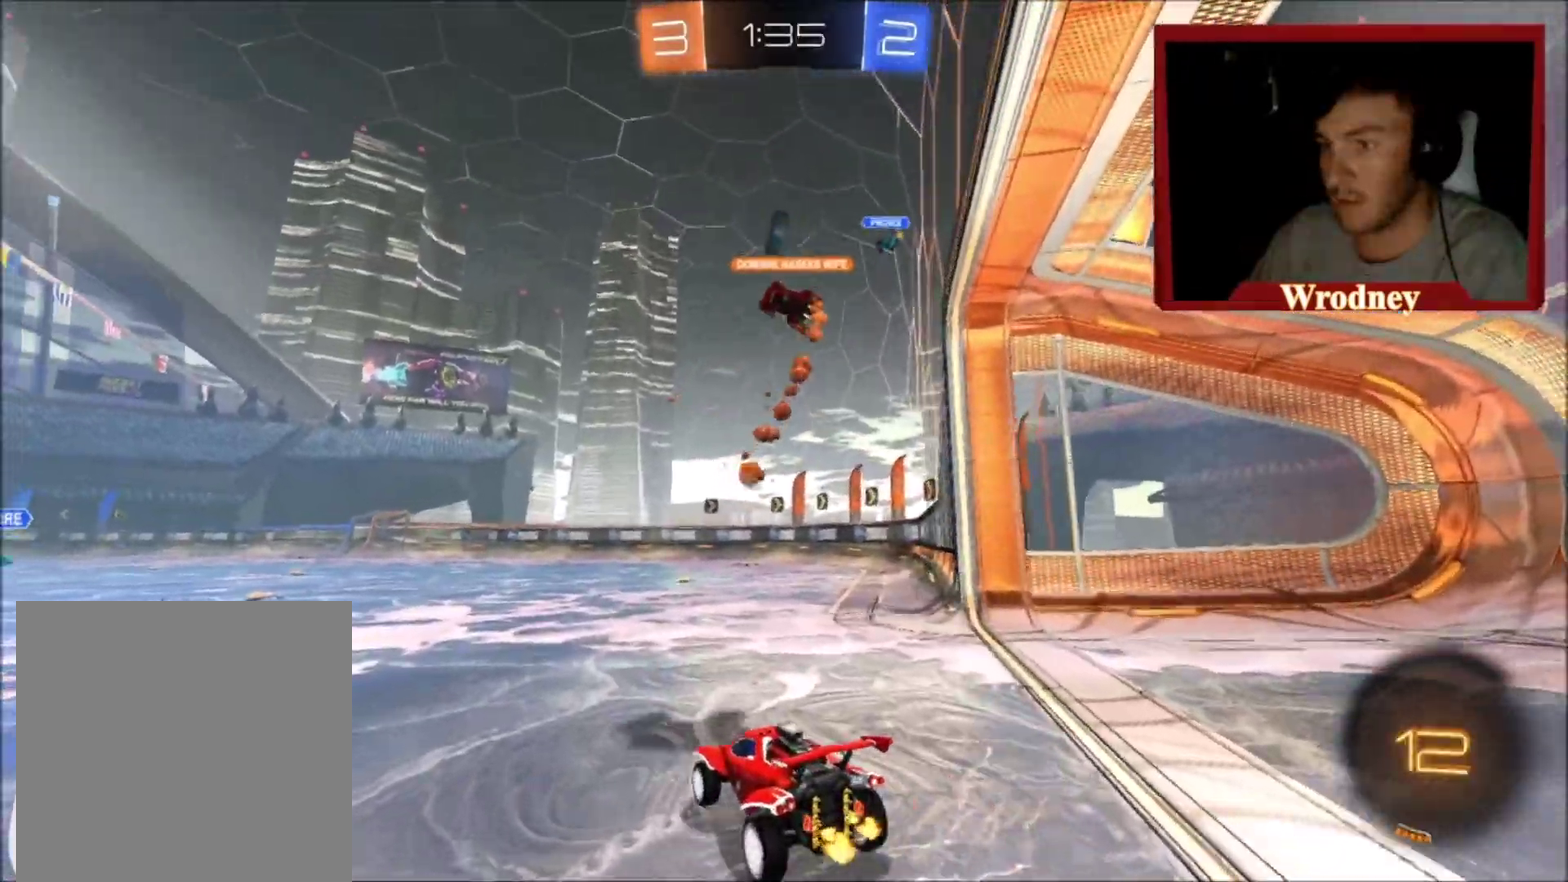
{"buttons": ["L2"], "left_stick": "center", "right_stick": "center", "events": [[133, "R2", "up"], [500, "L2", "down"]]}
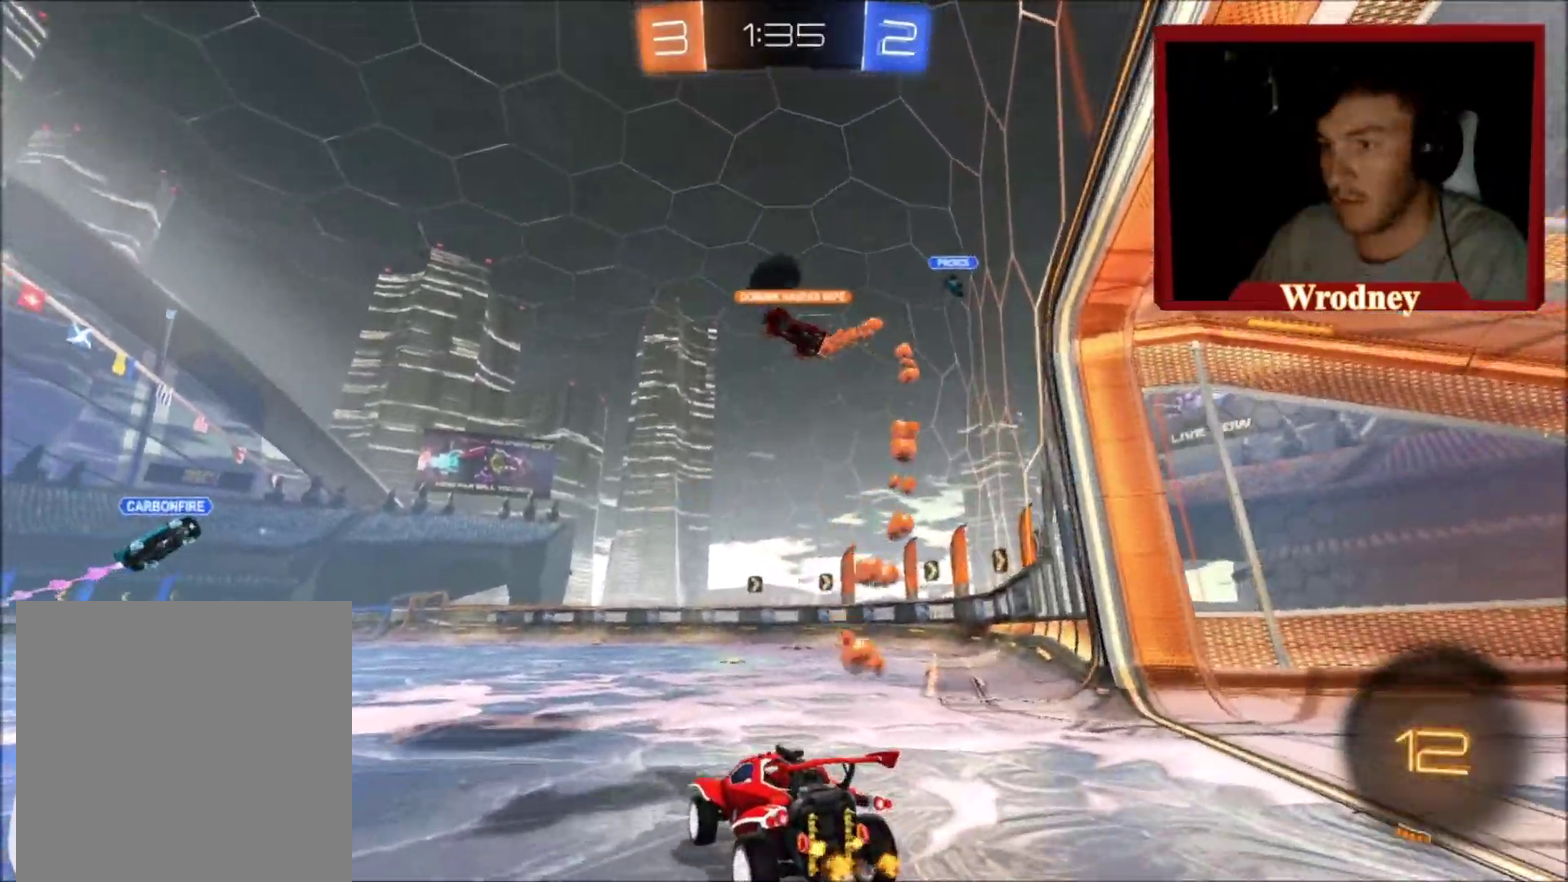
{"buttons": ["R2"], "left_stick": "center", "right_stick": "center", "events": [[201, "L2", "up"], [301, "R2", "down"]]}
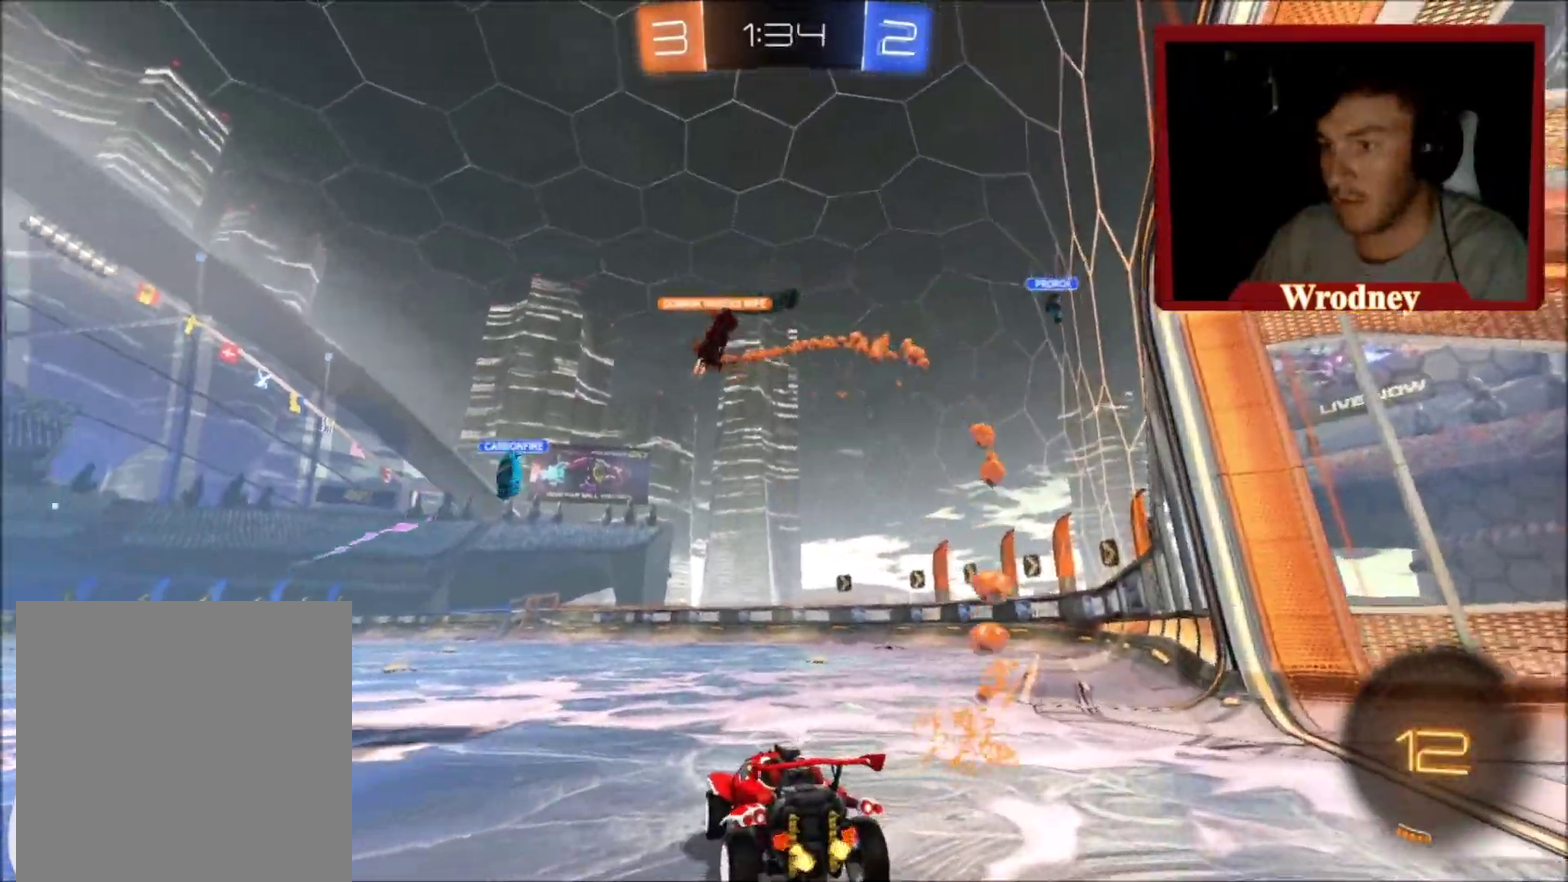
{"buttons": ["R2"], "left_stick": "up-left", "right_stick": "center", "events": [[500, "left_stick", "up-left"]]}
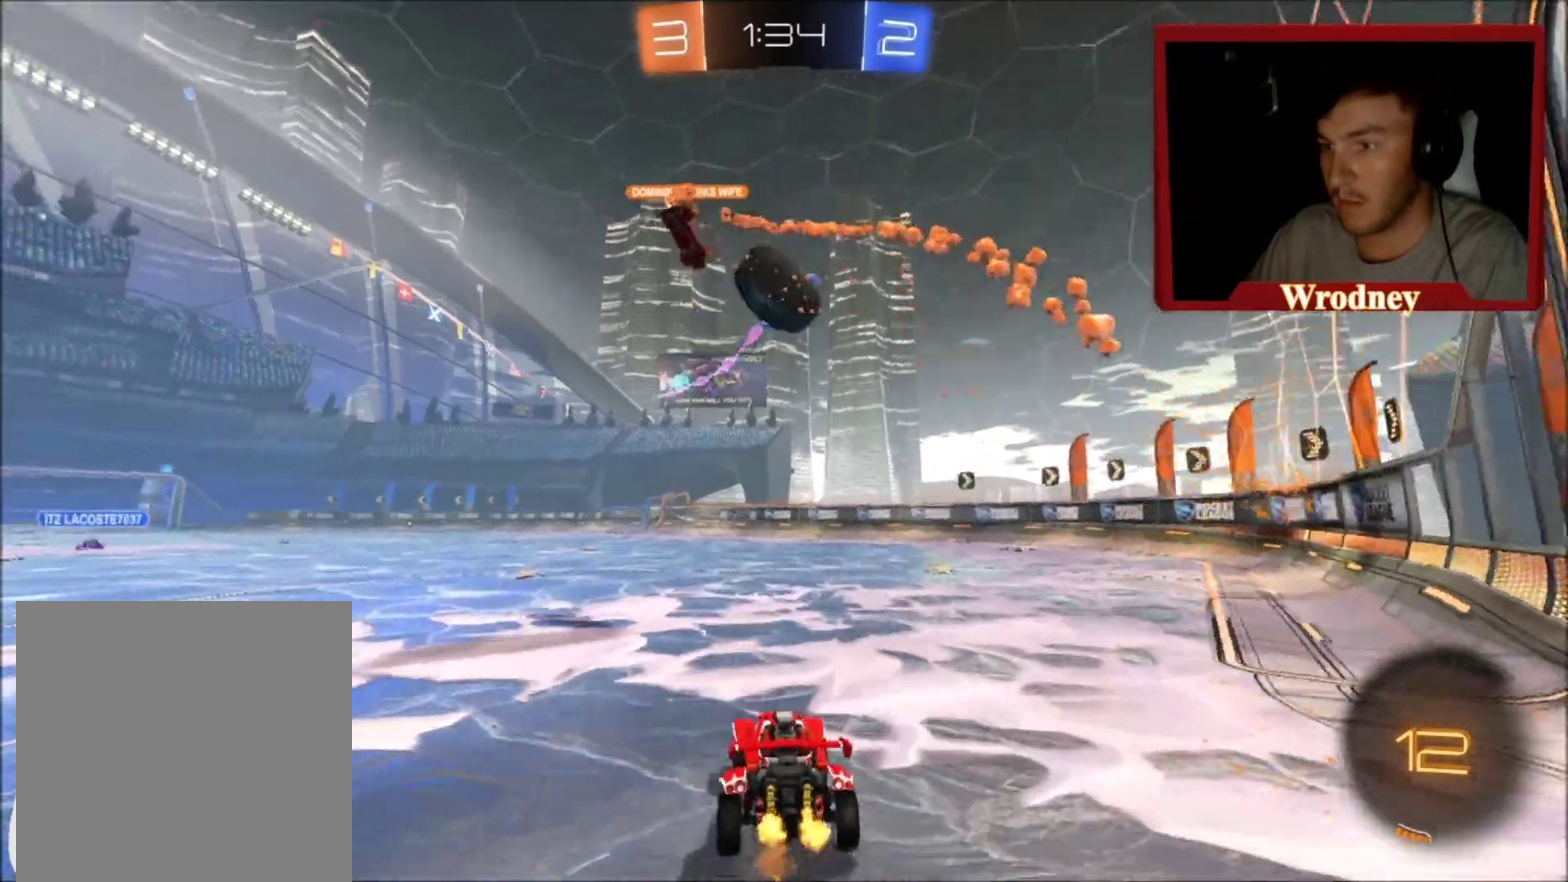
{"buttons": ["L2"], "left_stick": "right", "right_stick": "center", "events": [[167, "left_stick", "right"], [301, "L2", "down"], [468, "R2", "up"]]}
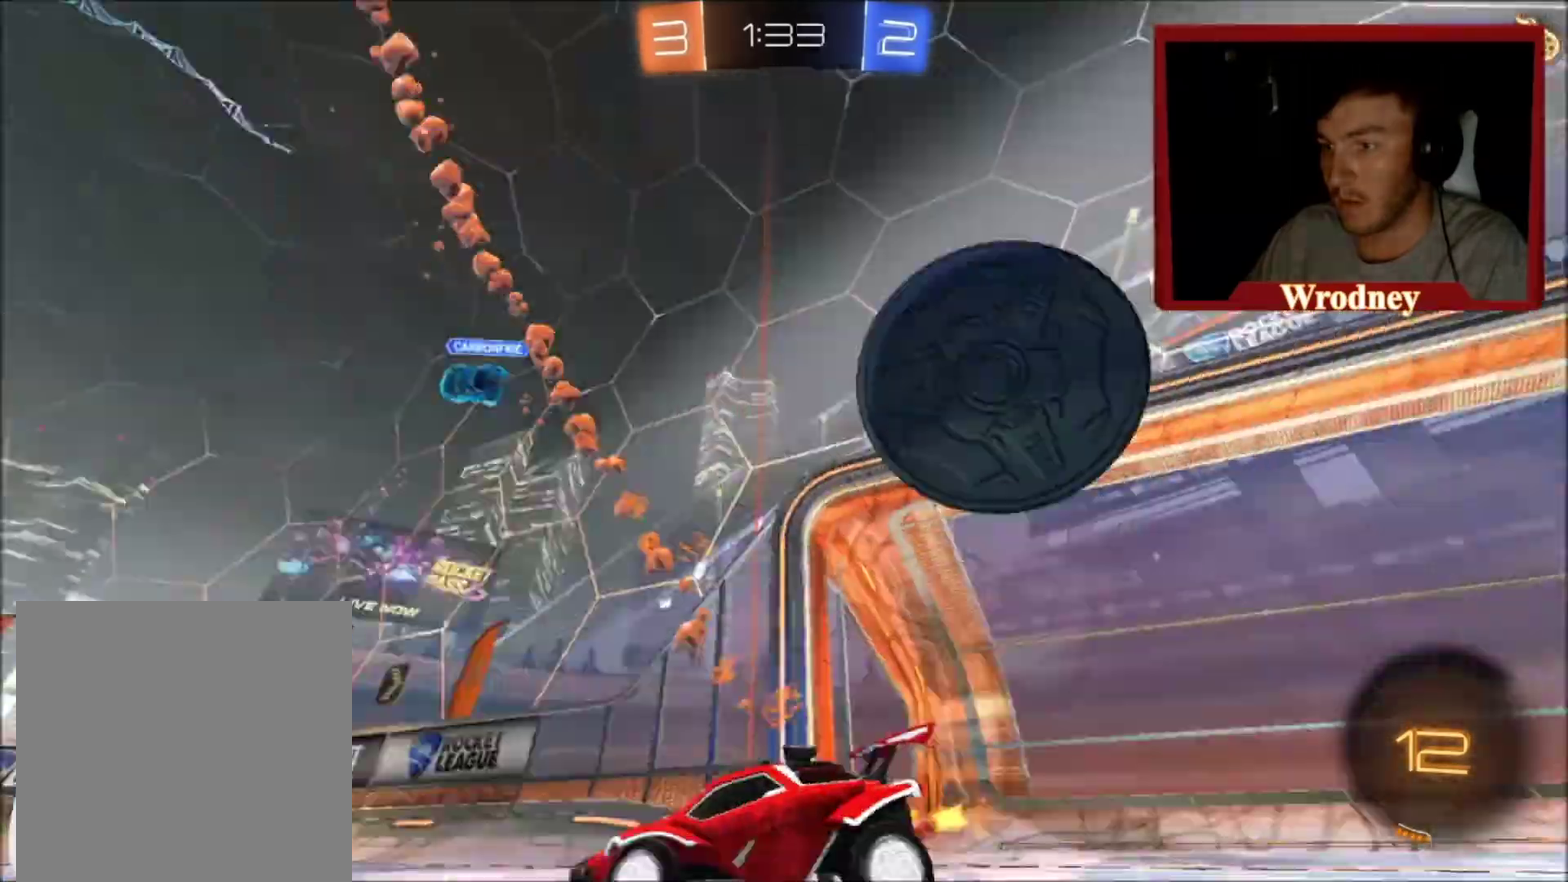
{"buttons": [], "left_stick": "center", "right_stick": "center", "events": [[100, "L2", "up"], [167, "left_stick", "center"]]}
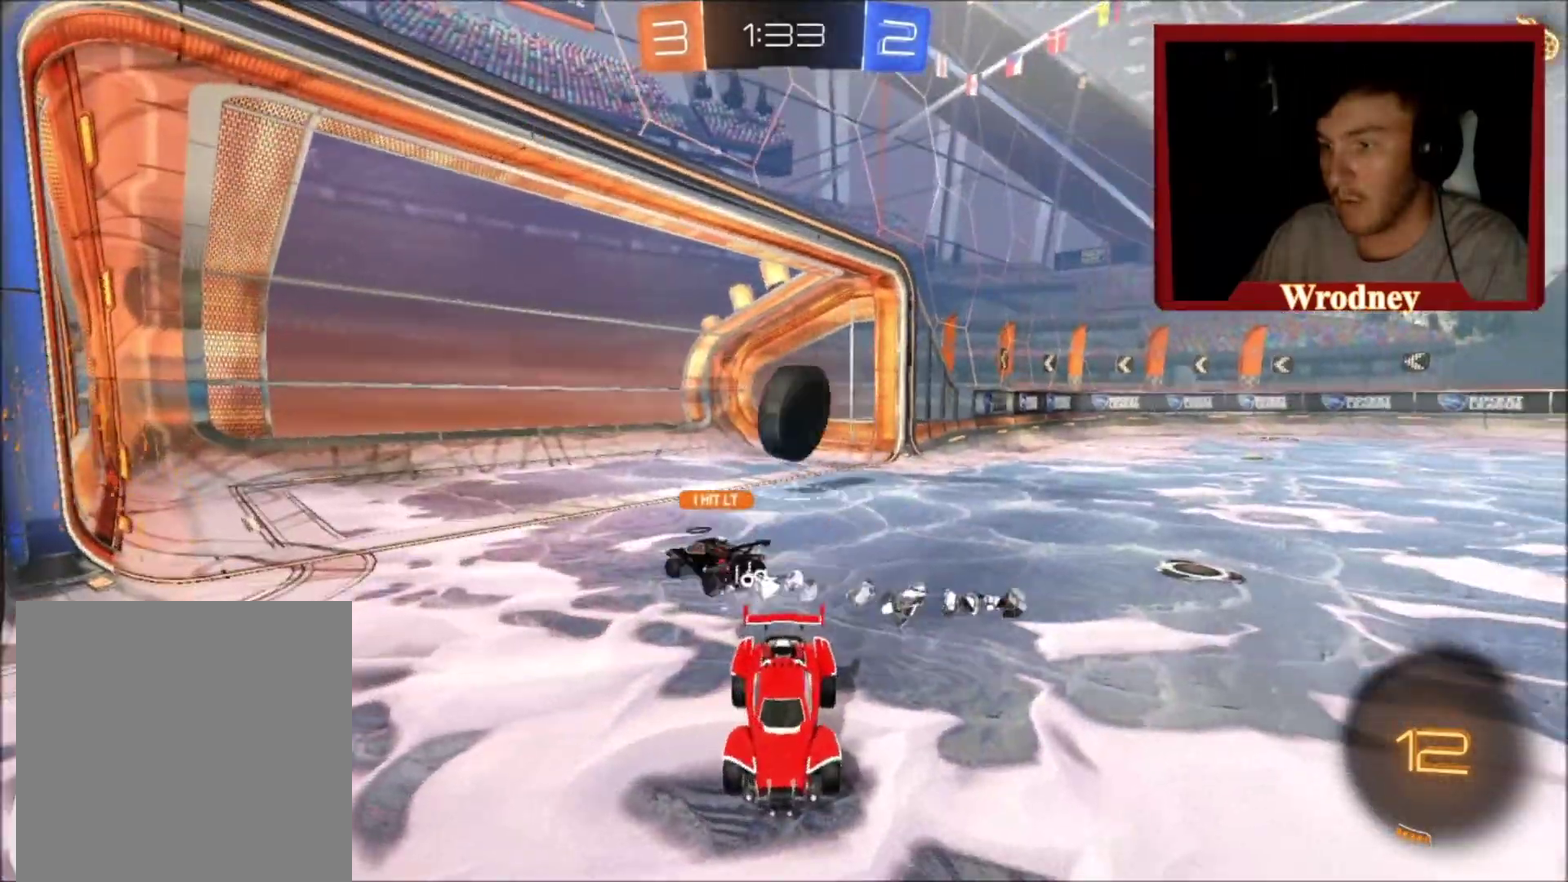
{"buttons": [], "left_stick": "center", "right_stick": "center", "events": []}
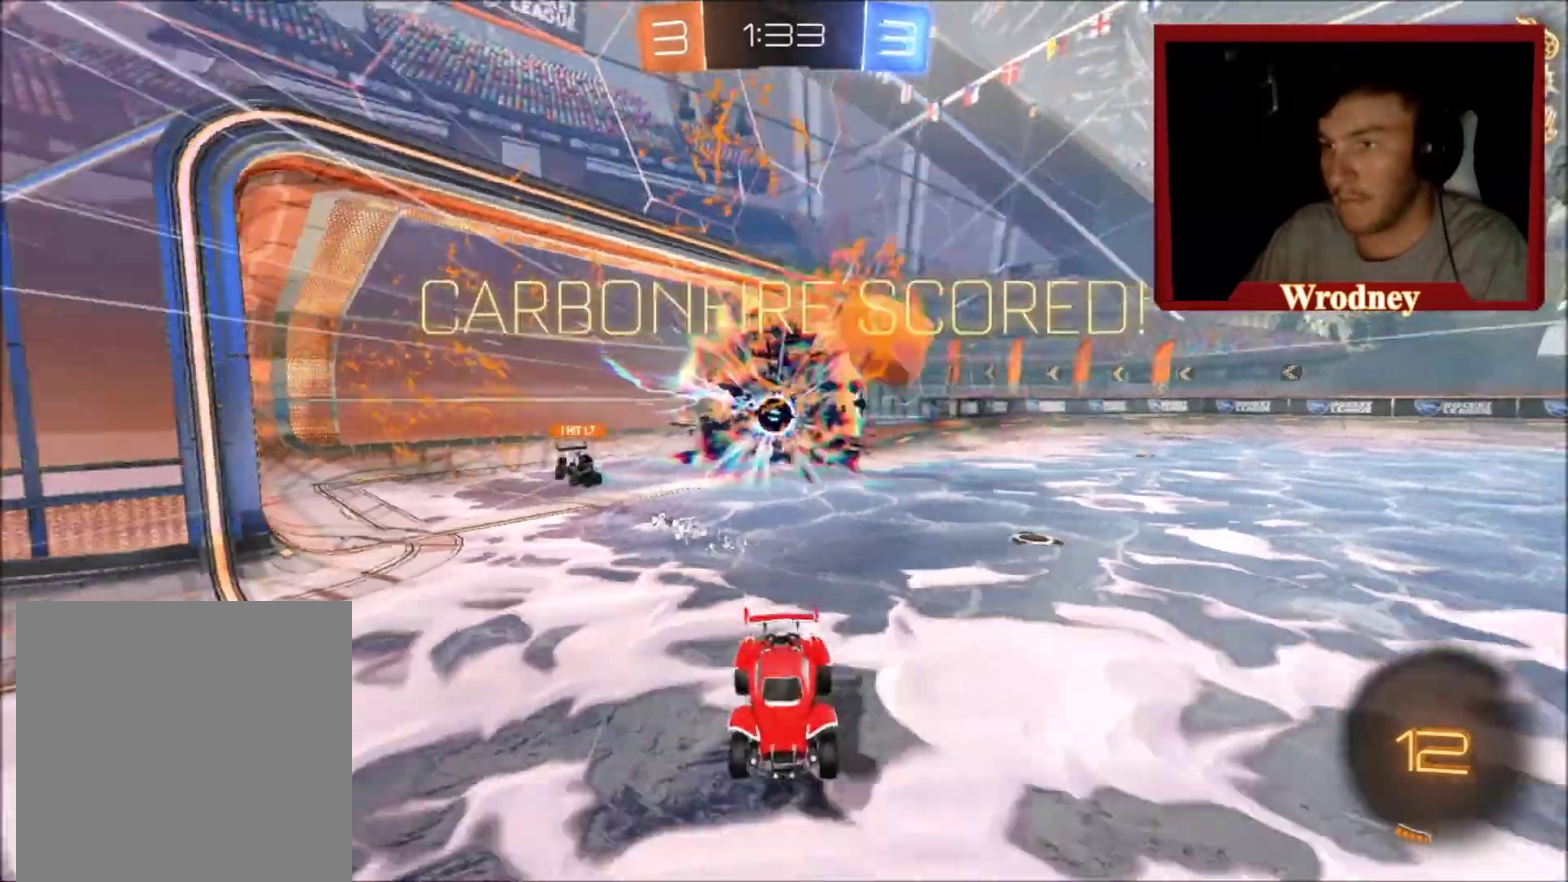
{"buttons": [], "left_stick": "center", "right_stick": "center", "events": []}
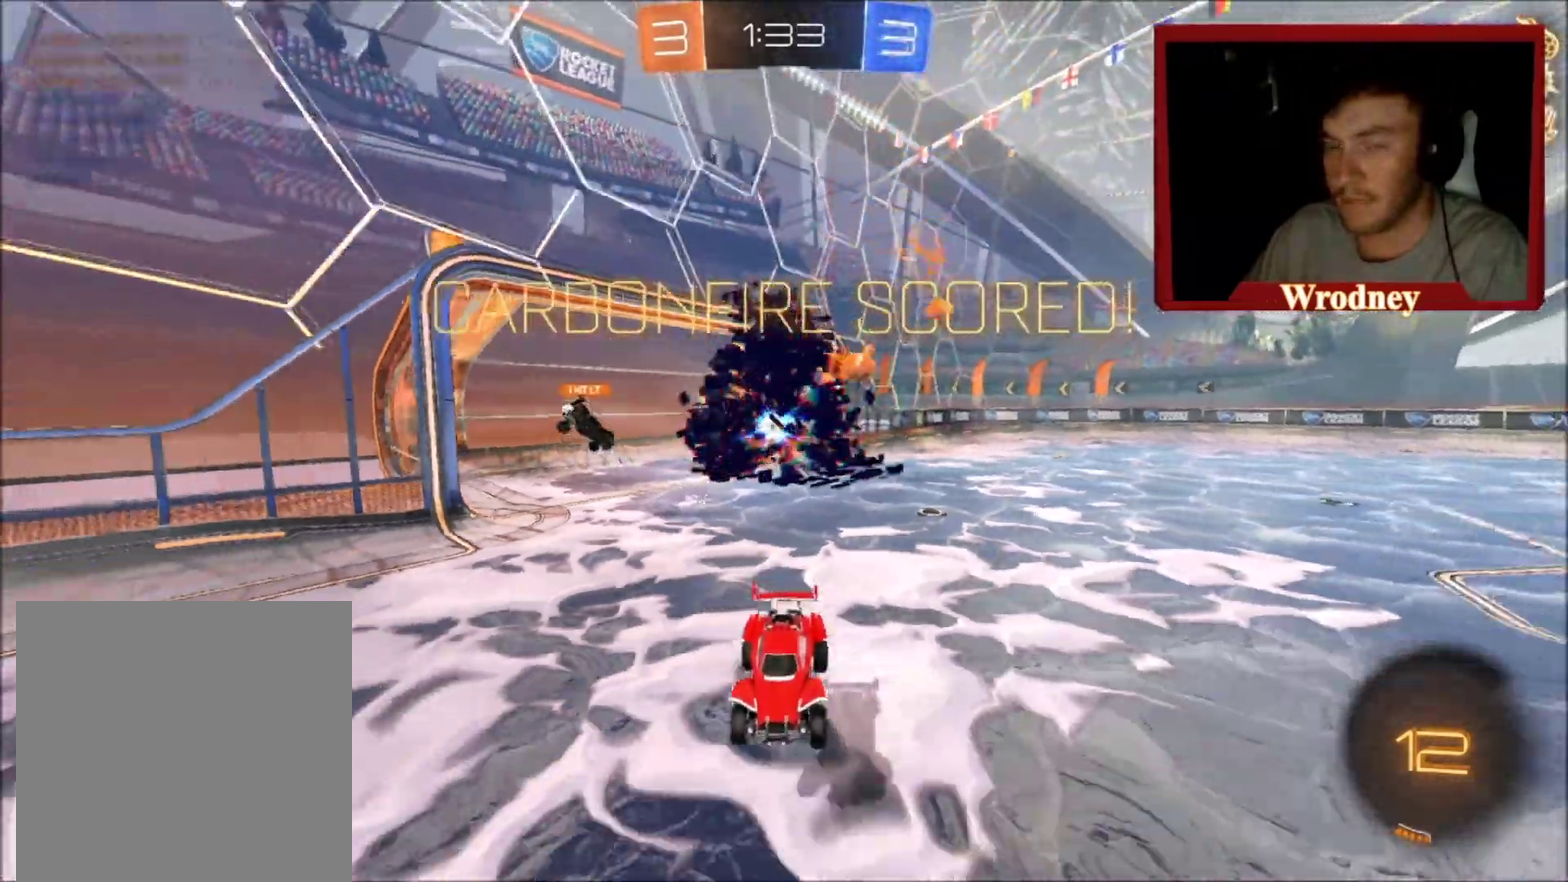
{"buttons": [], "left_stick": "center", "right_stick": "center", "events": []}
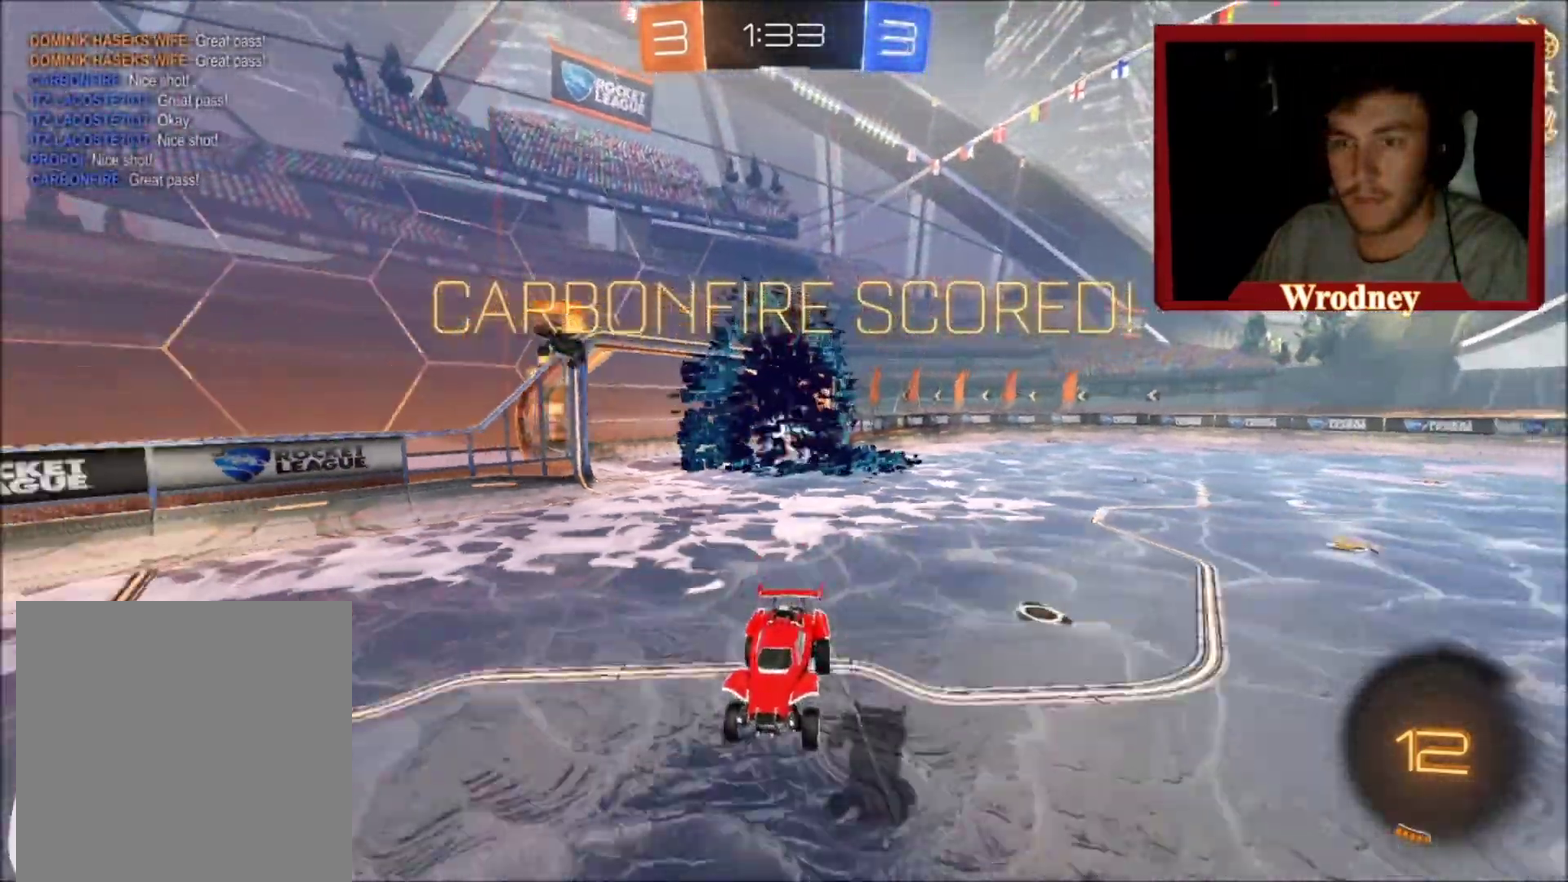
{"buttons": [], "left_stick": "center", "right_stick": "center", "events": []}